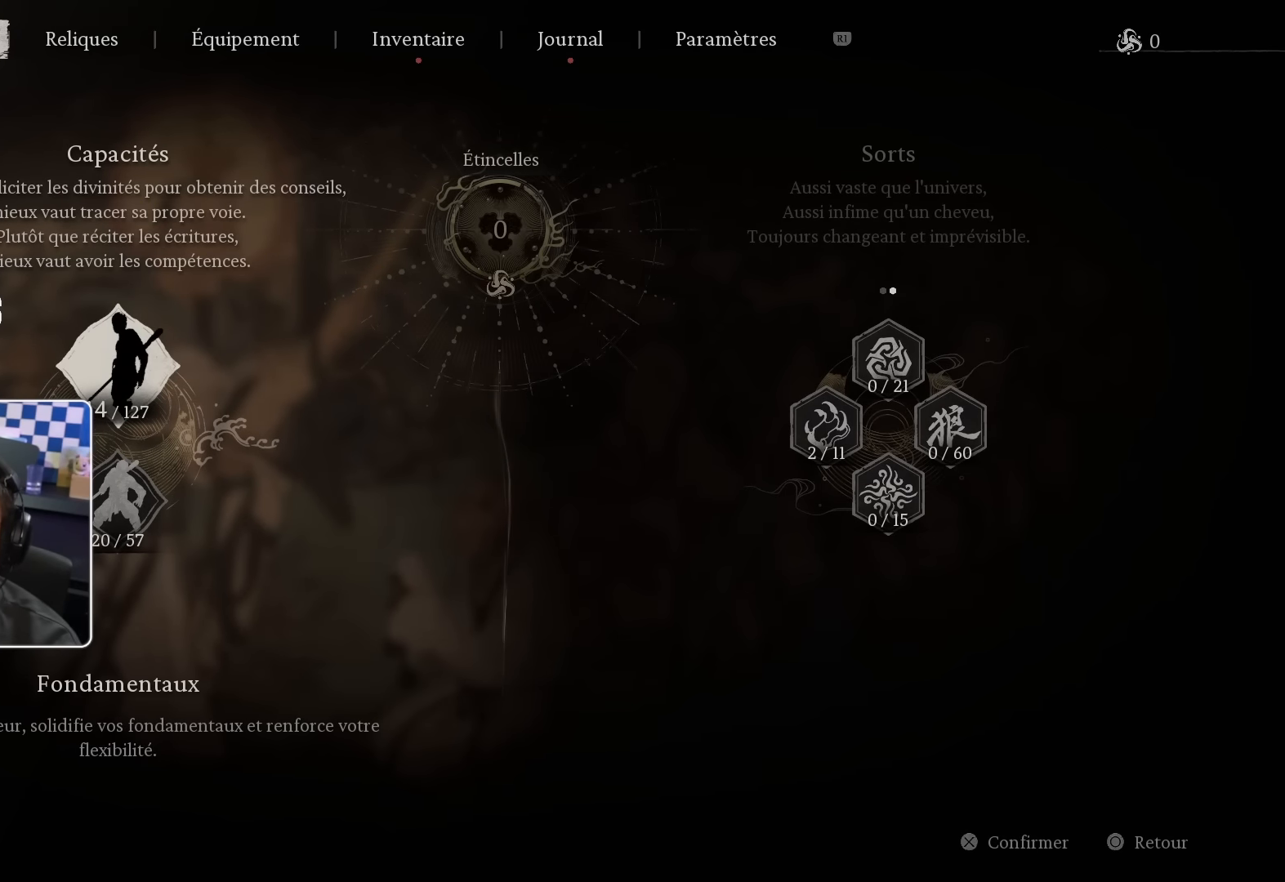
Gameplay with a controller (PlayStation layout); each line is a JSON object with the inputs held at the frame after it. "events" lists button and stick changes between this image and that frame as [ms after this image, input, new state], when the widget could be followed in between. Not read: L2 R2.
{"buttons": [], "left_stick": "center", "right_stick": "center", "events": [[50, "DPAD_RIGHT", "down"], [200, "DPAD_RIGHT", "up"]]}
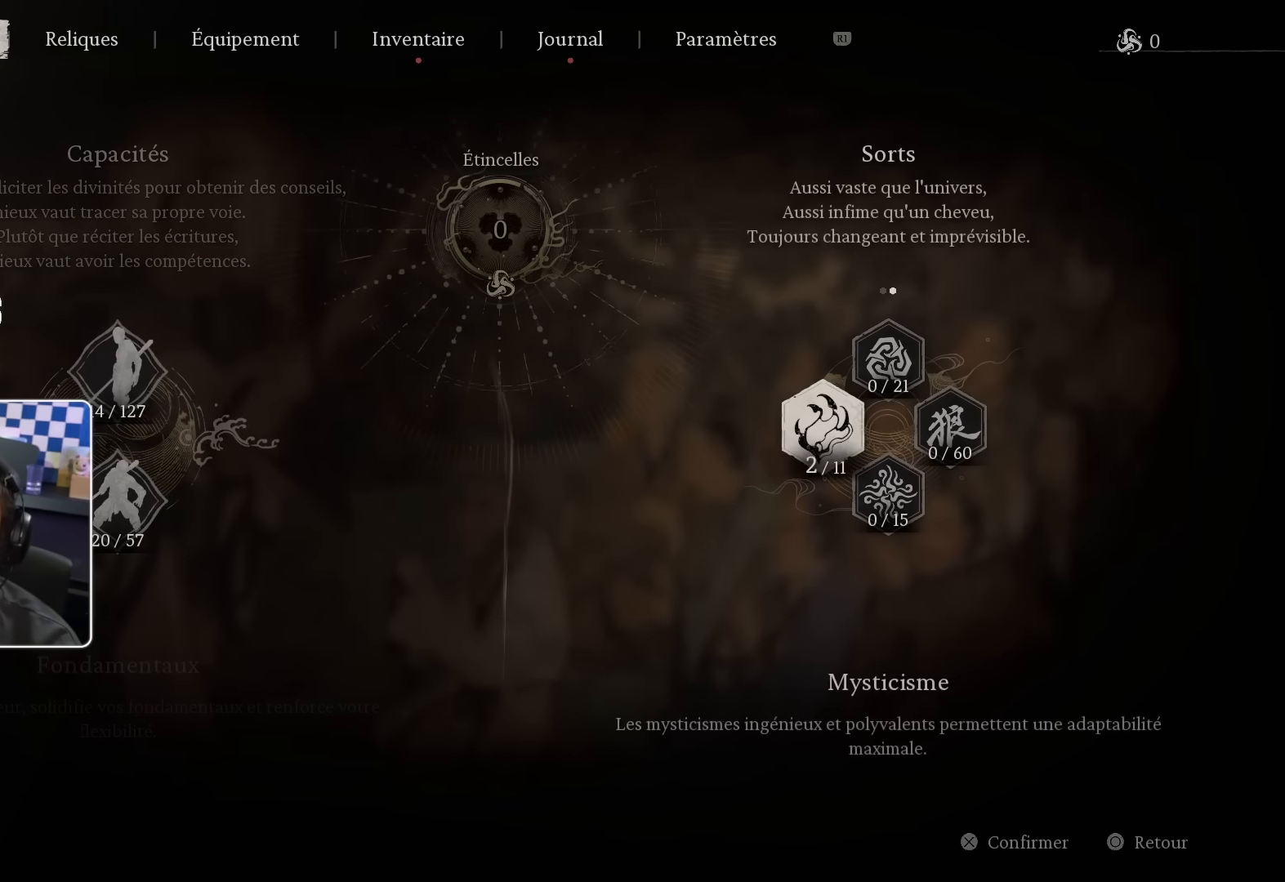
{"buttons": [], "left_stick": "center", "right_stick": "center", "events": [[33, "DPAD_RIGHT", "down"], [133, "DPAD_RIGHT", "up"]]}
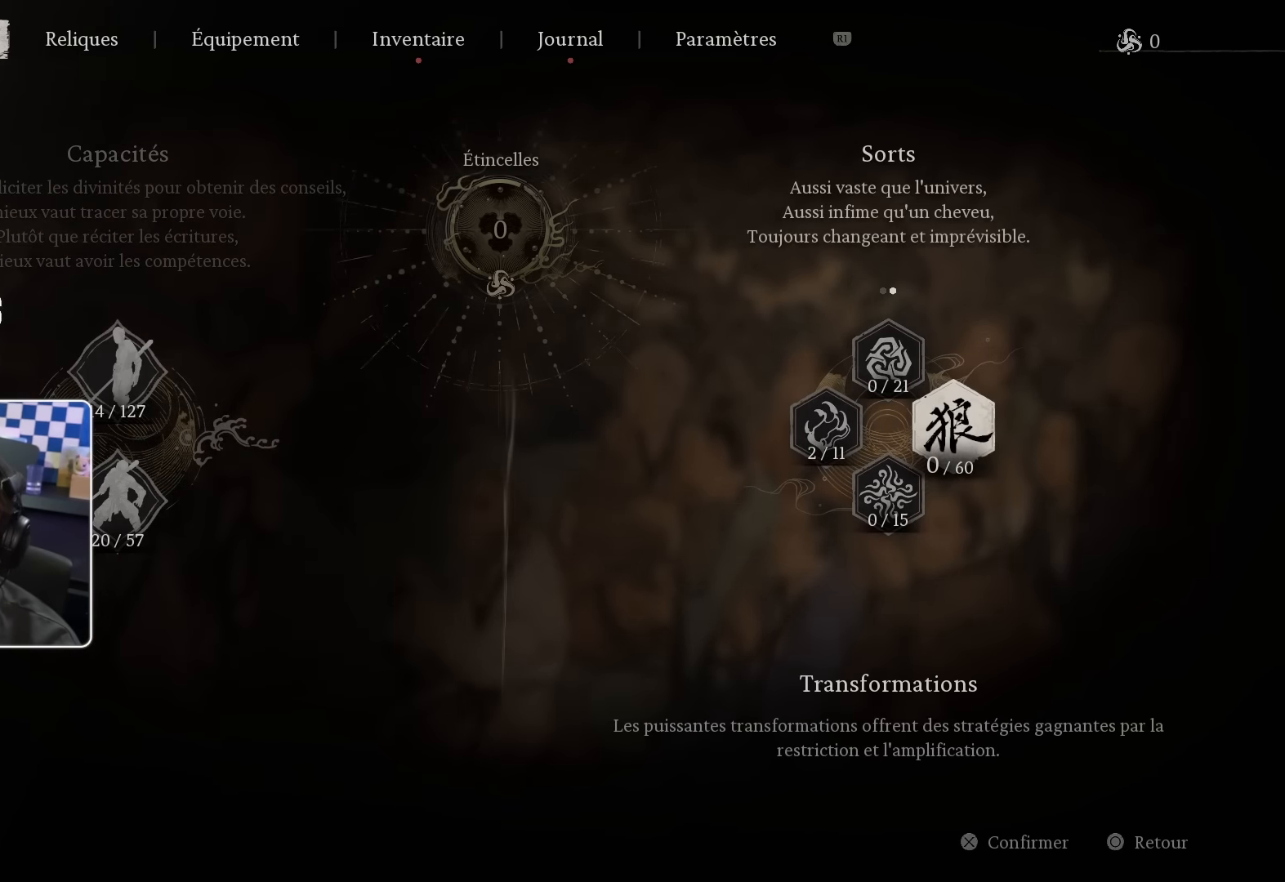
{"buttons": ["DPAD_UP"], "left_stick": "center", "right_stick": "center", "events": [[50, "DPAD_LEFT", "down"], [200, "DPAD_LEFT", "up"], [416, "DPAD_UP", "down"]]}
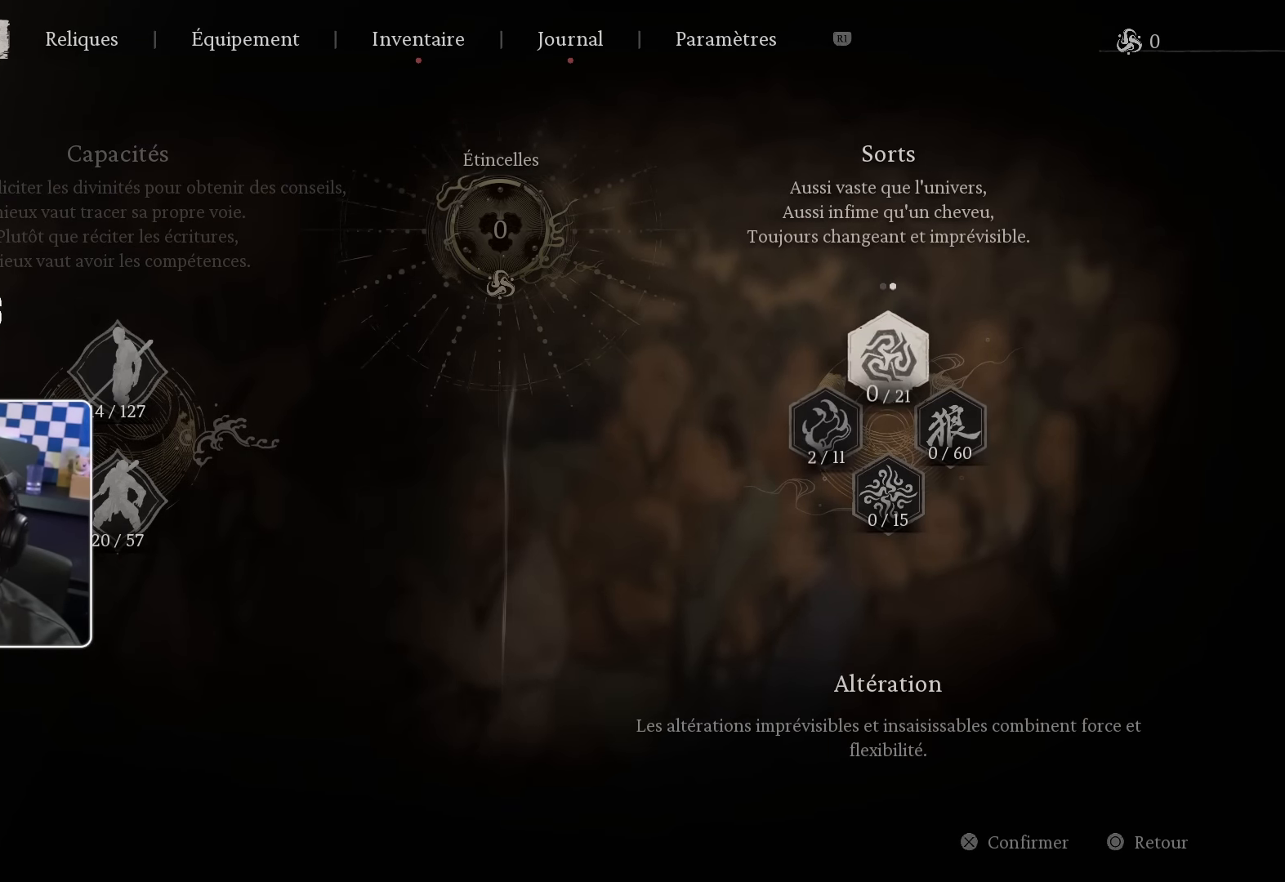
{"buttons": [], "left_stick": "center", "right_stick": "center", "events": [[50, "DPAD_UP", "up"], [100, "SQUARE", "down"], [216, "SQUARE", "up"]]}
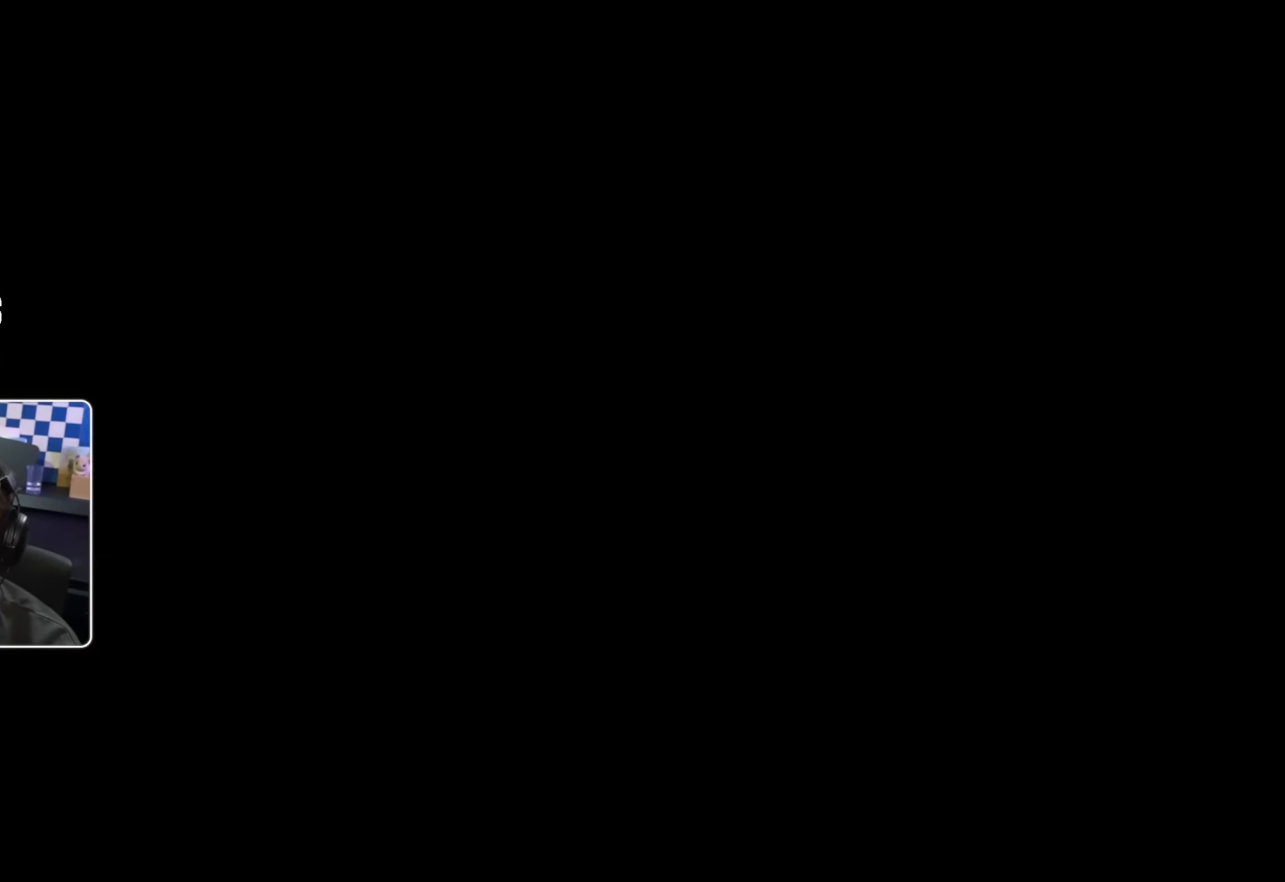
{"buttons": [], "left_stick": "center", "right_stick": "center", "events": []}
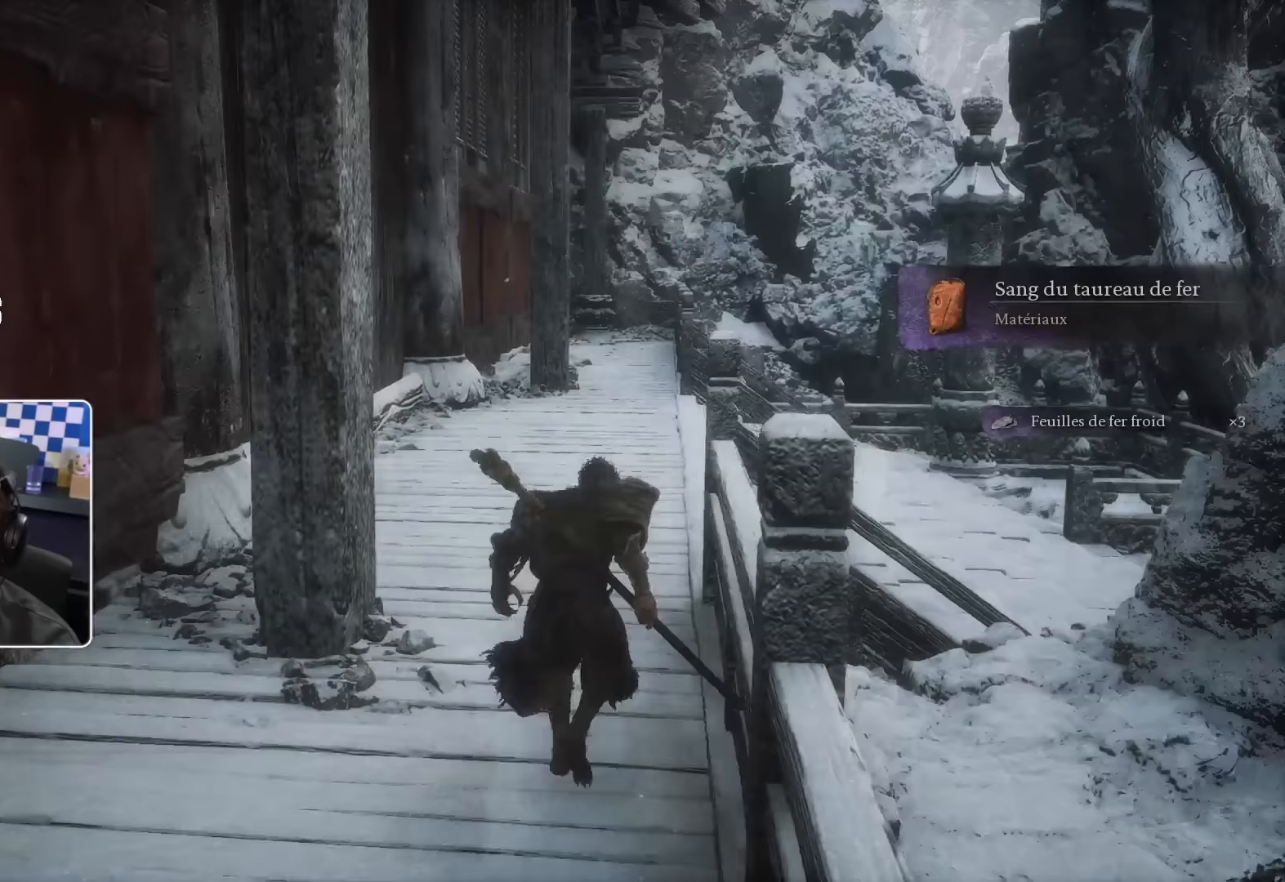
{"buttons": [], "left_stick": "center", "right_stick": "center", "events": []}
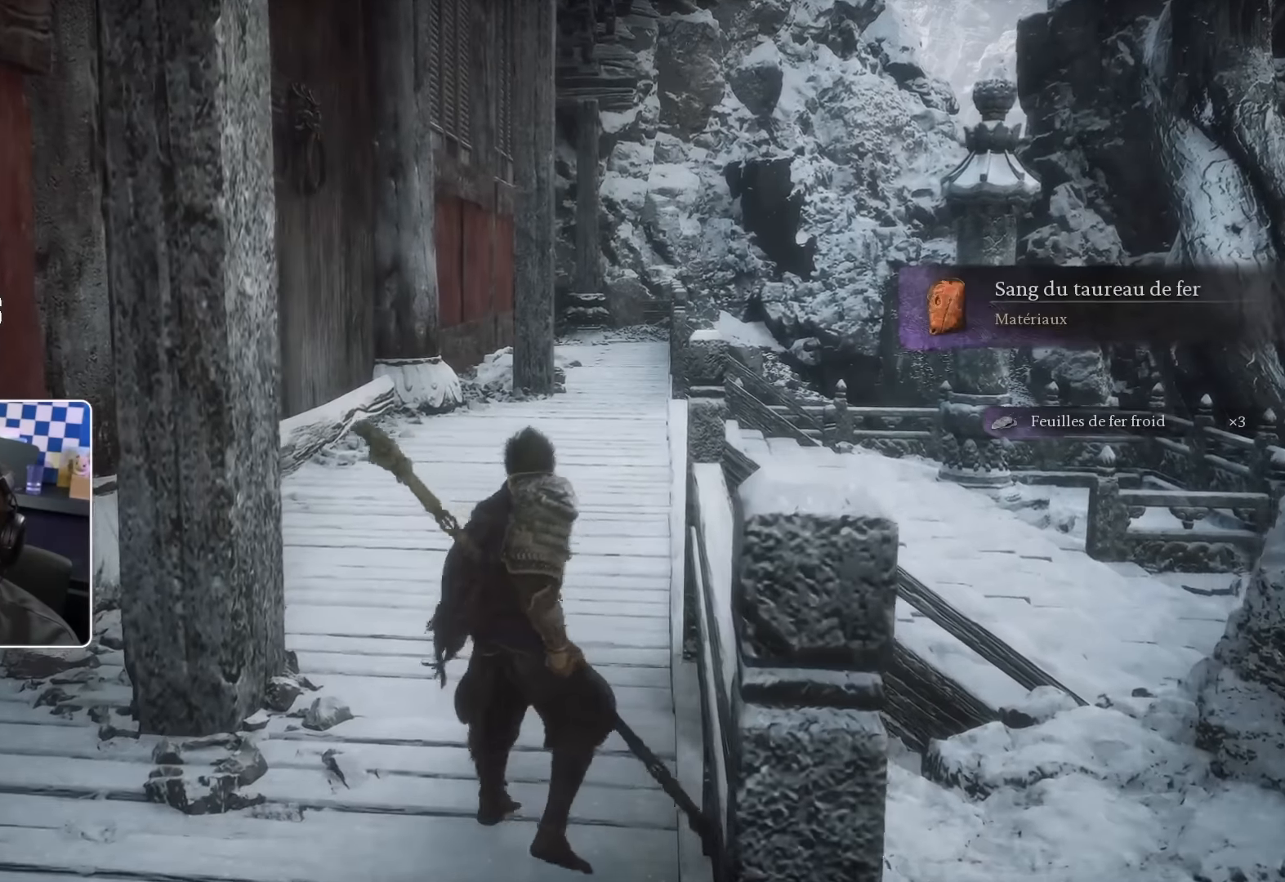
{"buttons": [], "left_stick": "center", "right_stick": "center", "events": [[33, "START", "down"], [200, "START", "up"]]}
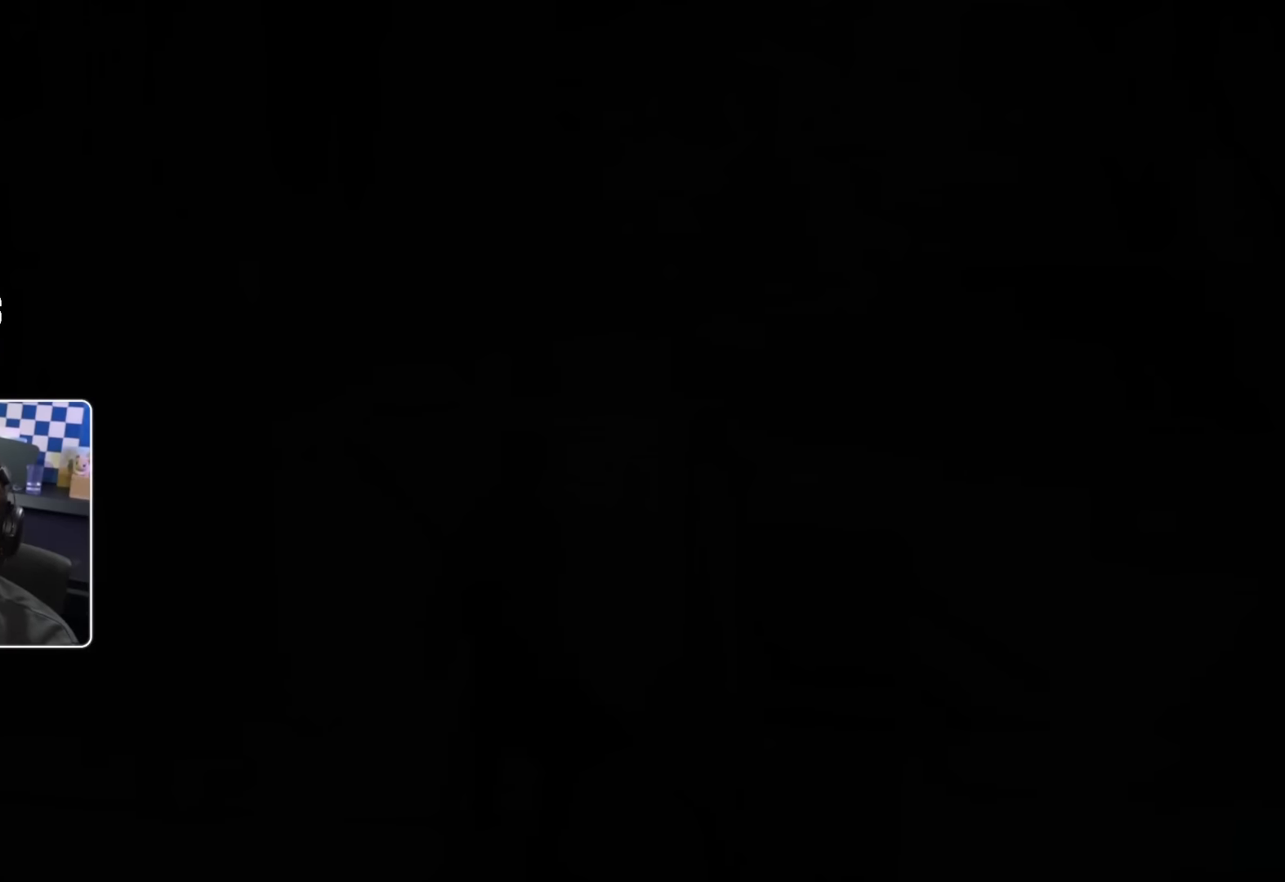
{"buttons": [], "left_stick": "center", "right_stick": "center", "events": []}
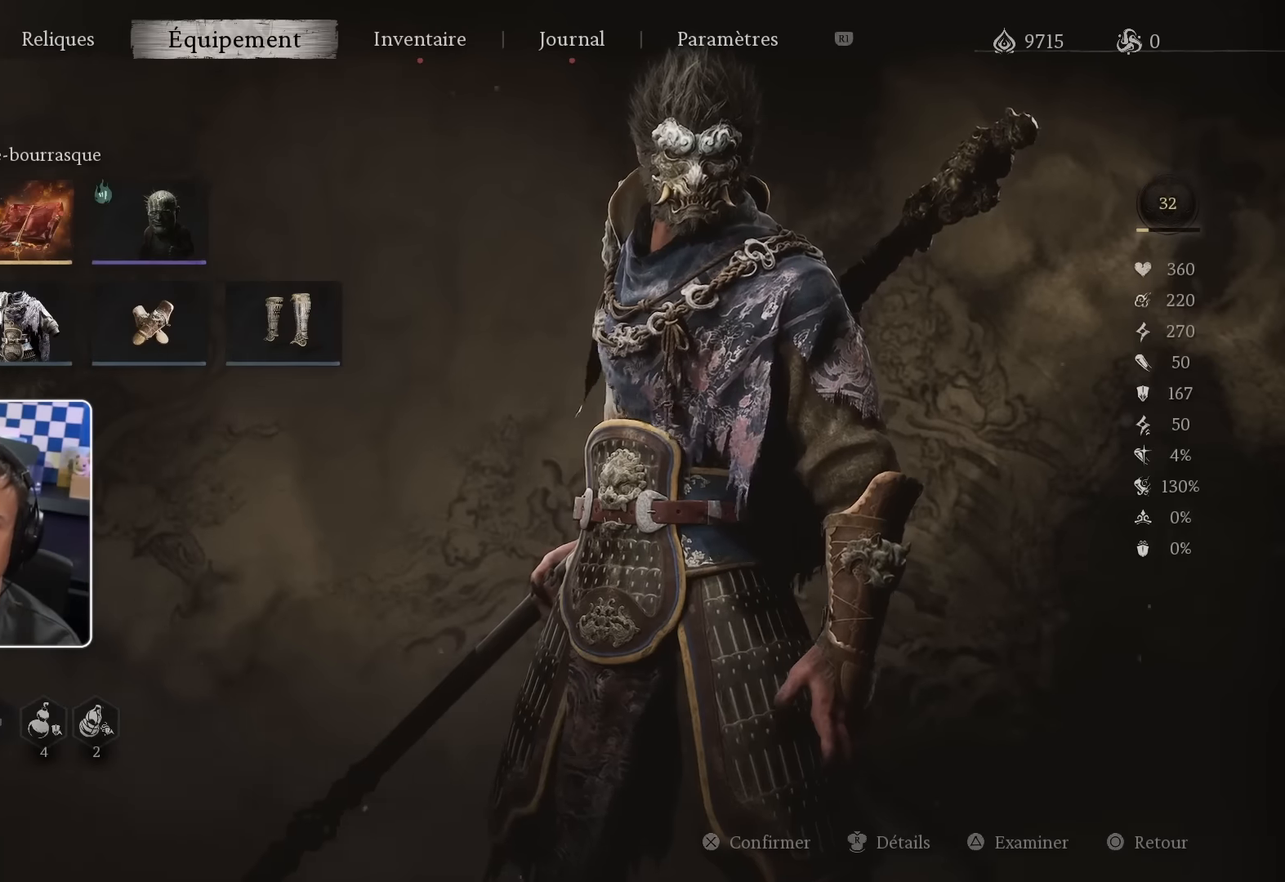
{"buttons": [], "left_stick": "center", "right_stick": "center", "events": []}
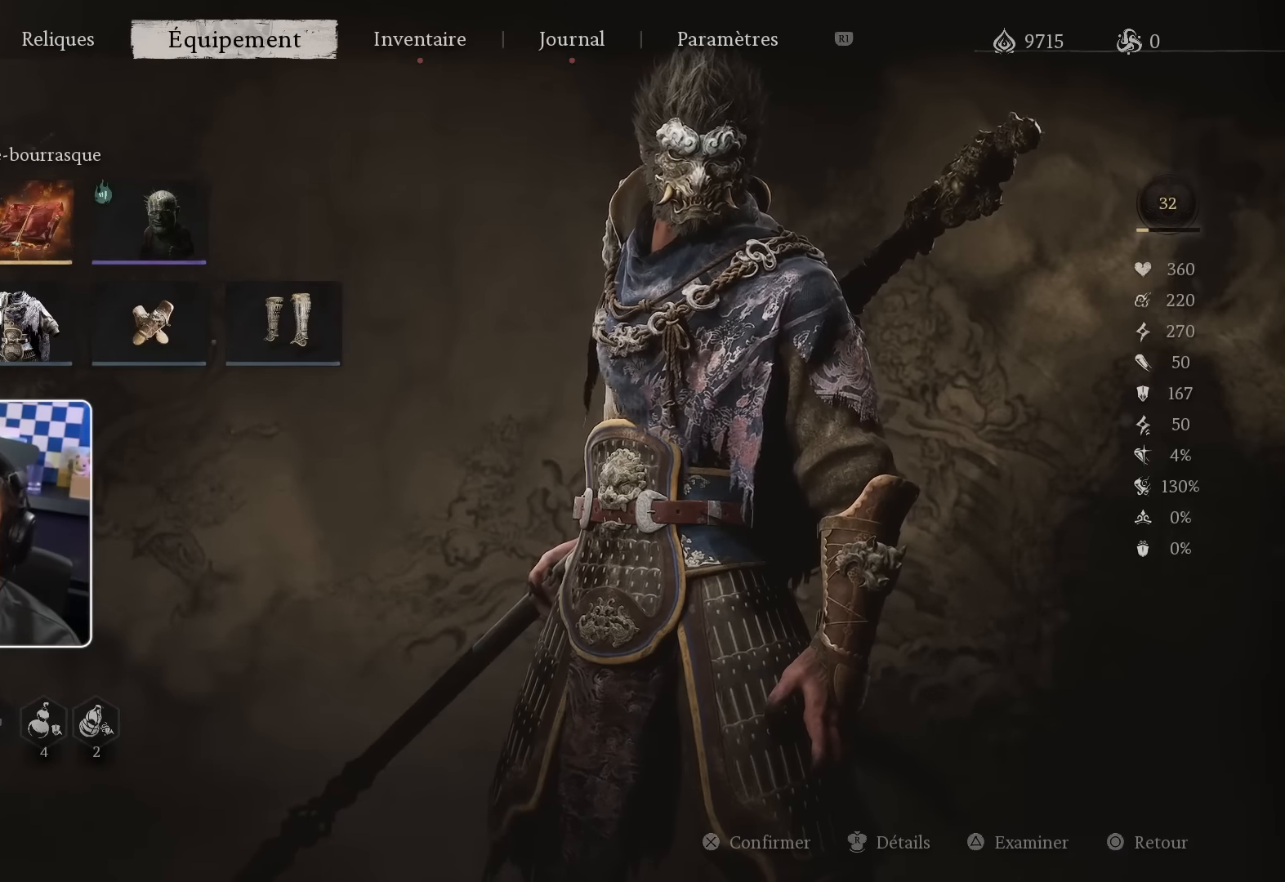
{"buttons": [], "left_stick": "center", "right_stick": "center", "events": []}
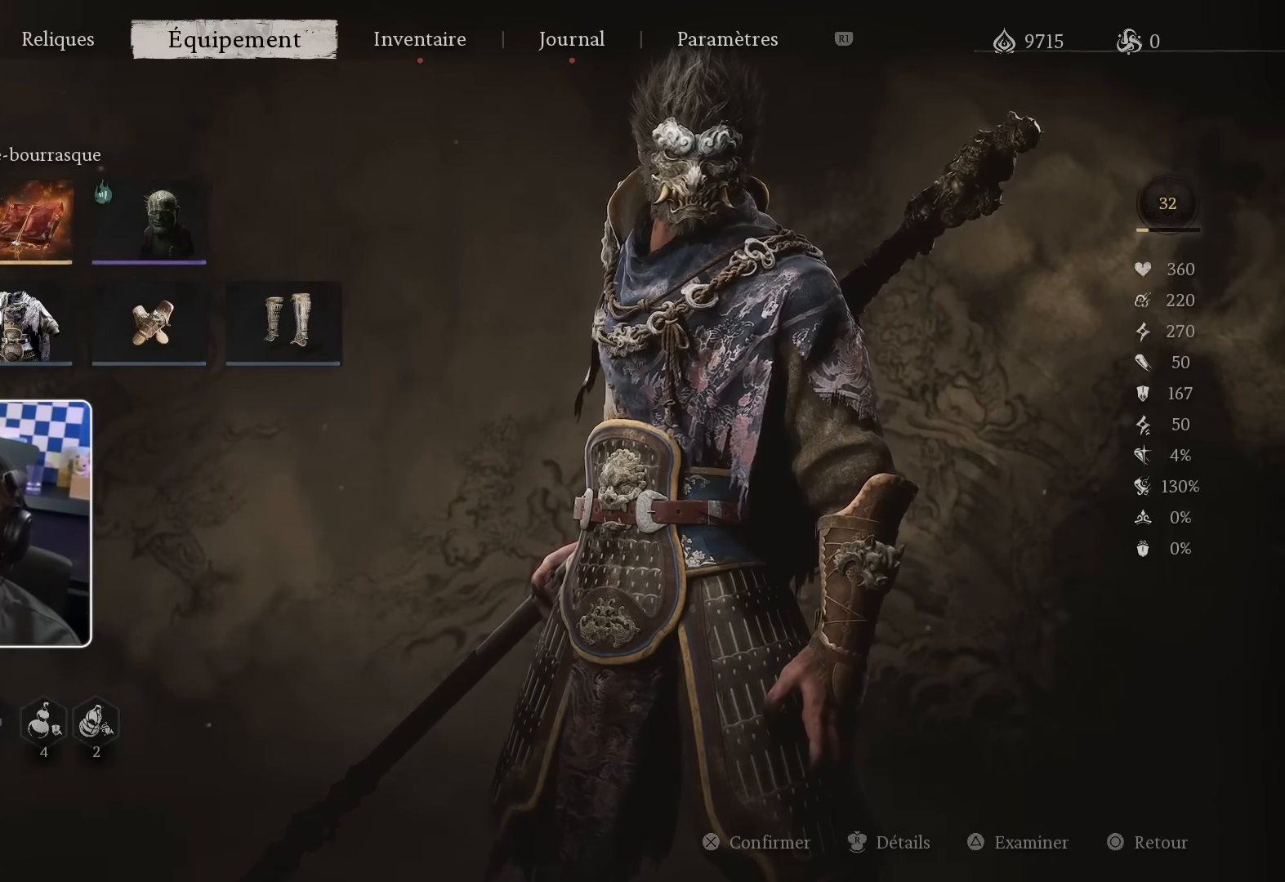
{"buttons": [], "left_stick": "center", "right_stick": "center", "events": []}
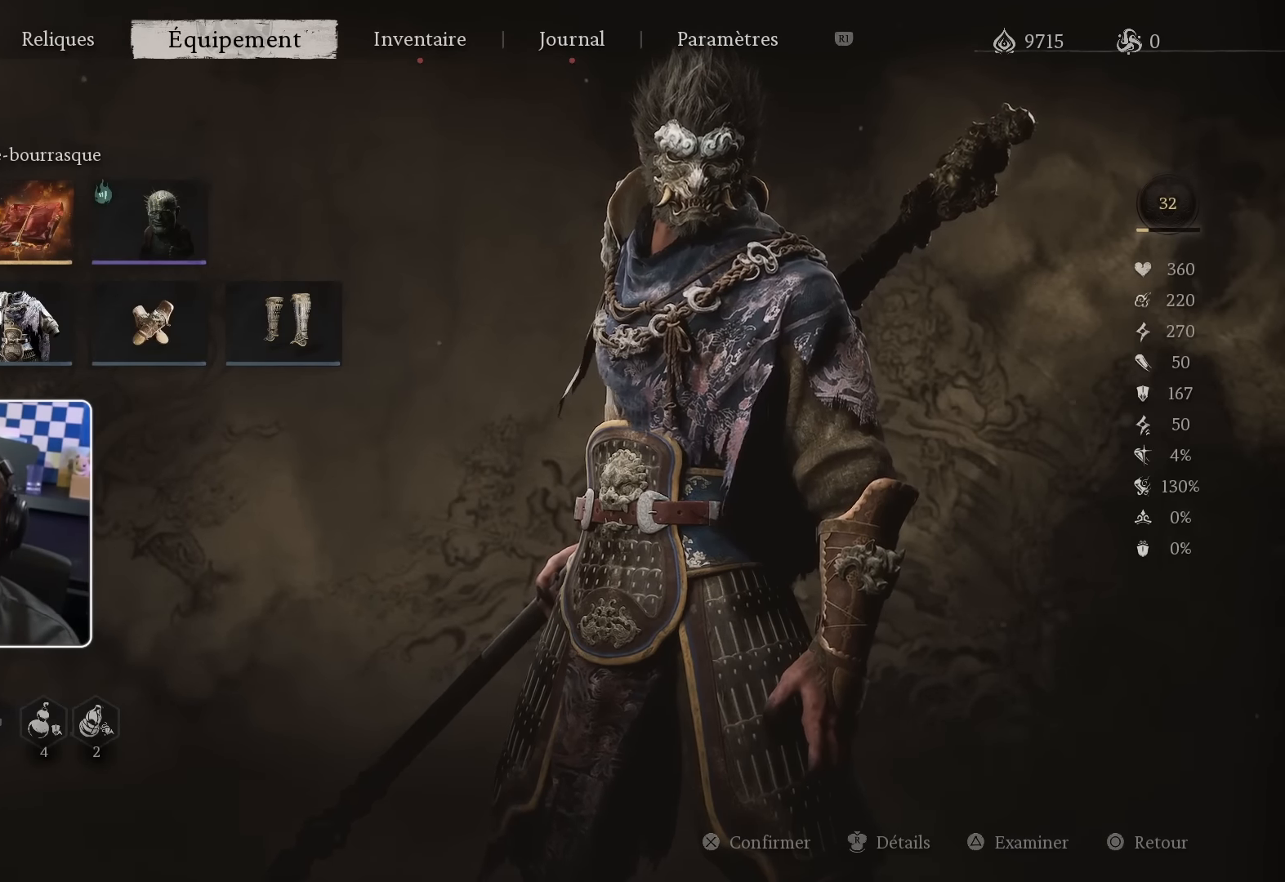
{"buttons": [], "left_stick": "center", "right_stick": "center", "events": []}
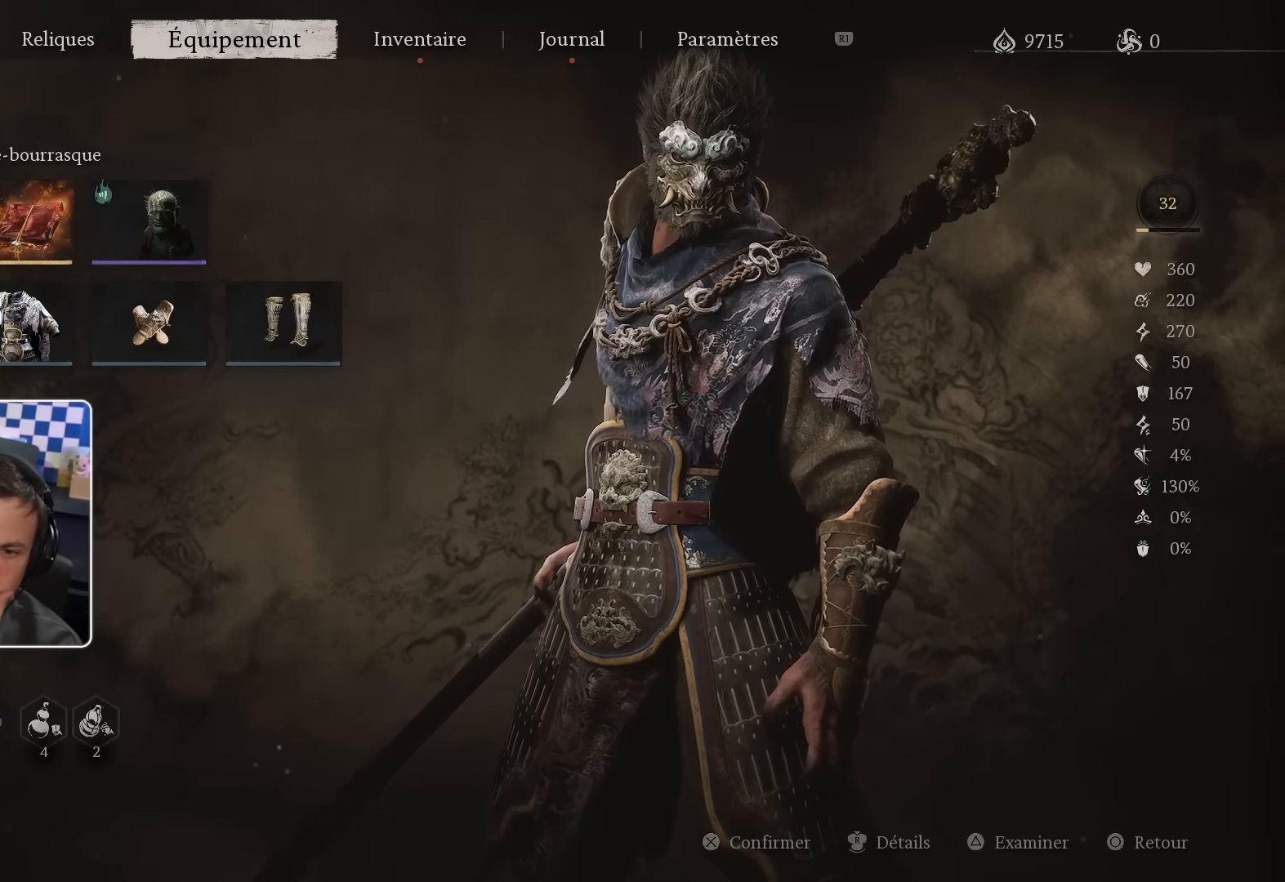
{"buttons": [], "left_stick": "center", "right_stick": "center", "events": []}
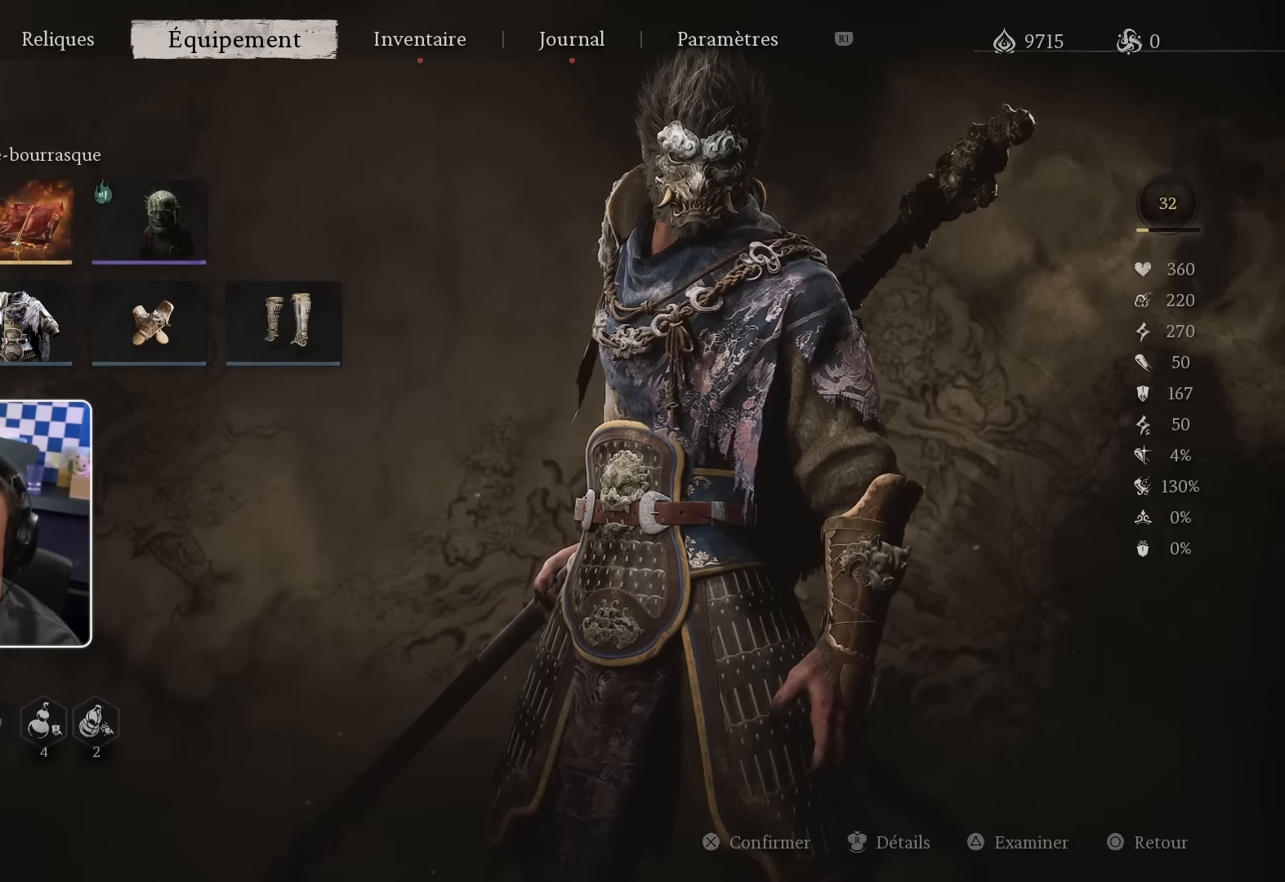
{"buttons": [], "left_stick": "center", "right_stick": "center", "events": [[250, "DPAD_LEFT", "down"], [416, "DPAD_LEFT", "up"]]}
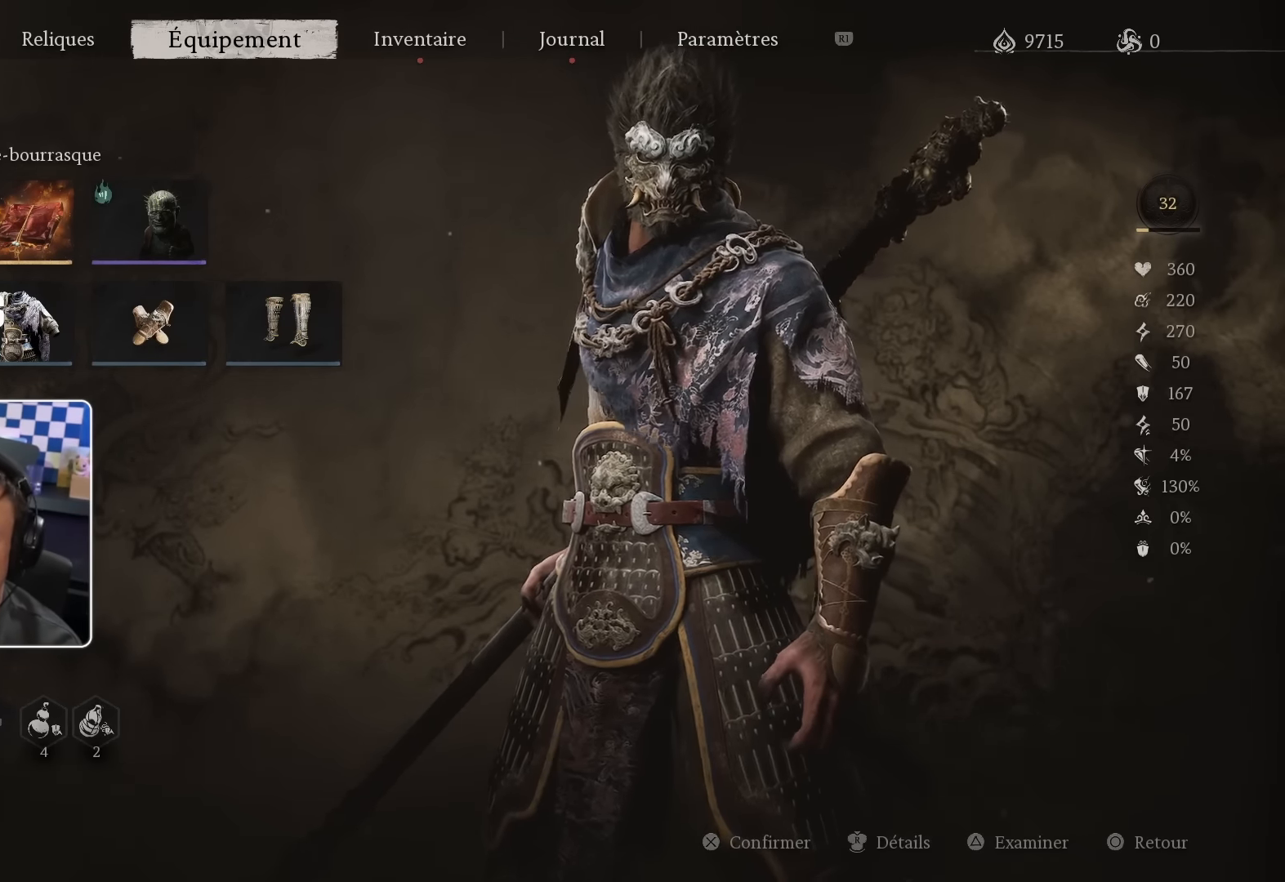
{"buttons": [], "left_stick": "center", "right_stick": "center", "events": [[200, "L1", "down"], [433, "L1", "up"]]}
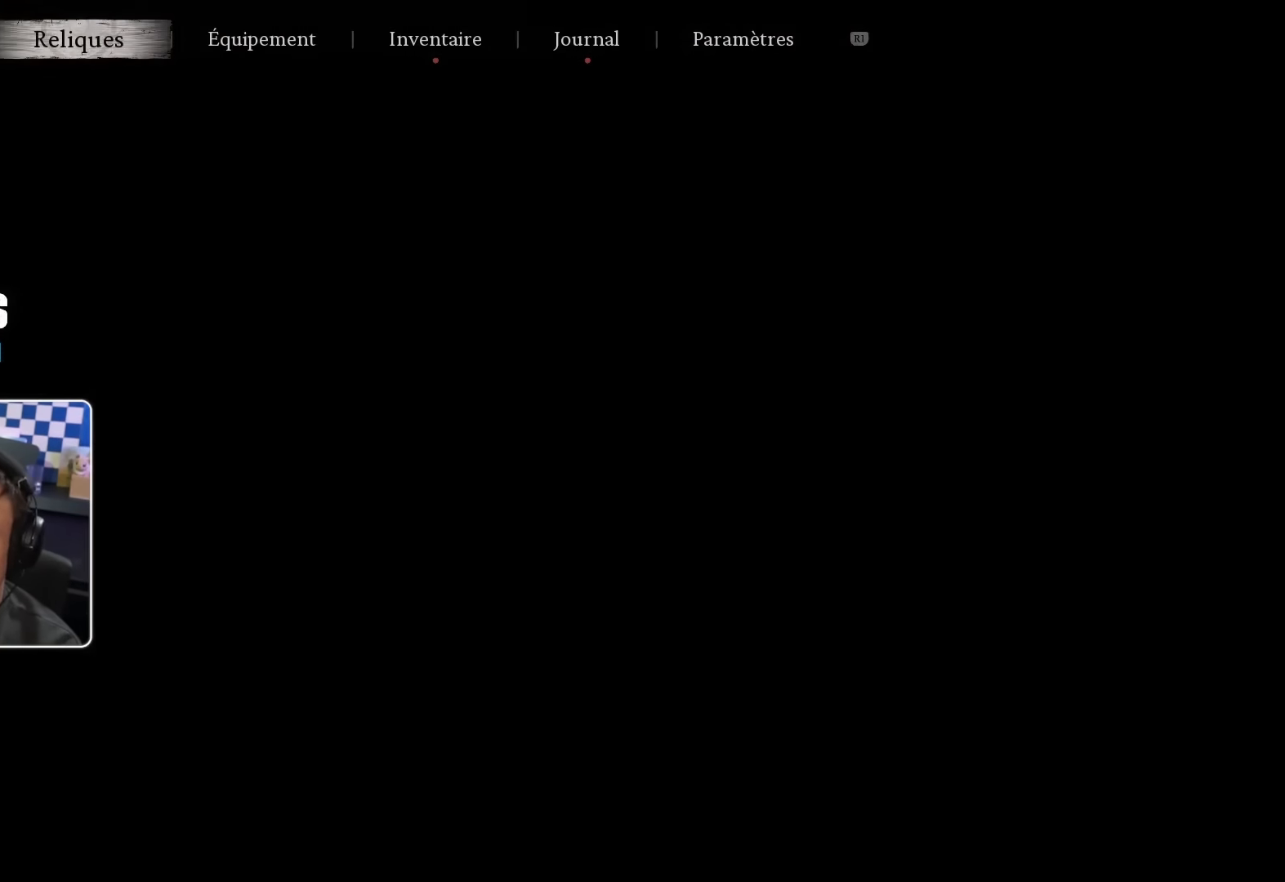
{"buttons": ["L1"], "left_stick": "center", "right_stick": "center", "events": [[367, "L1", "down"]]}
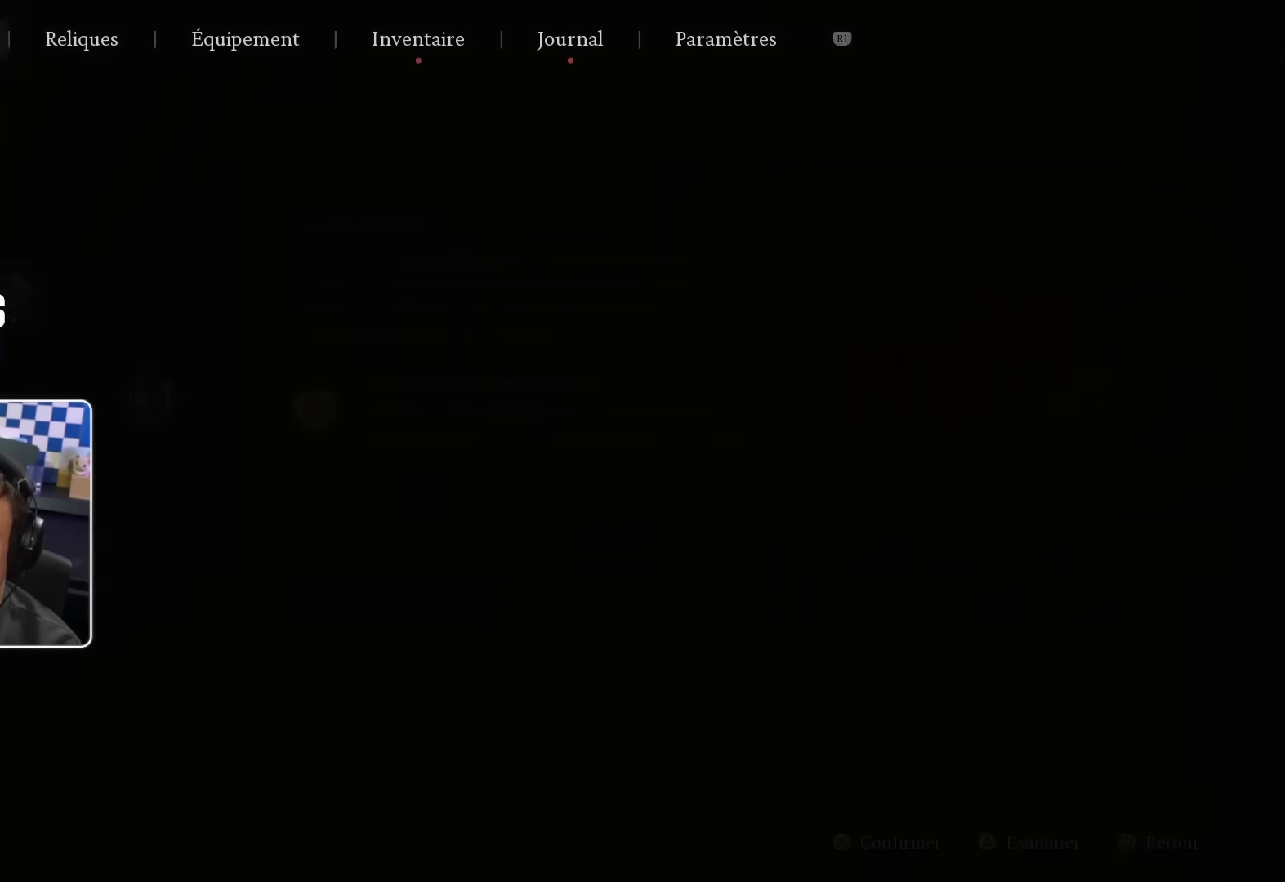
{"buttons": [], "left_stick": "center", "right_stick": "center", "events": [[100, "L1", "up"]]}
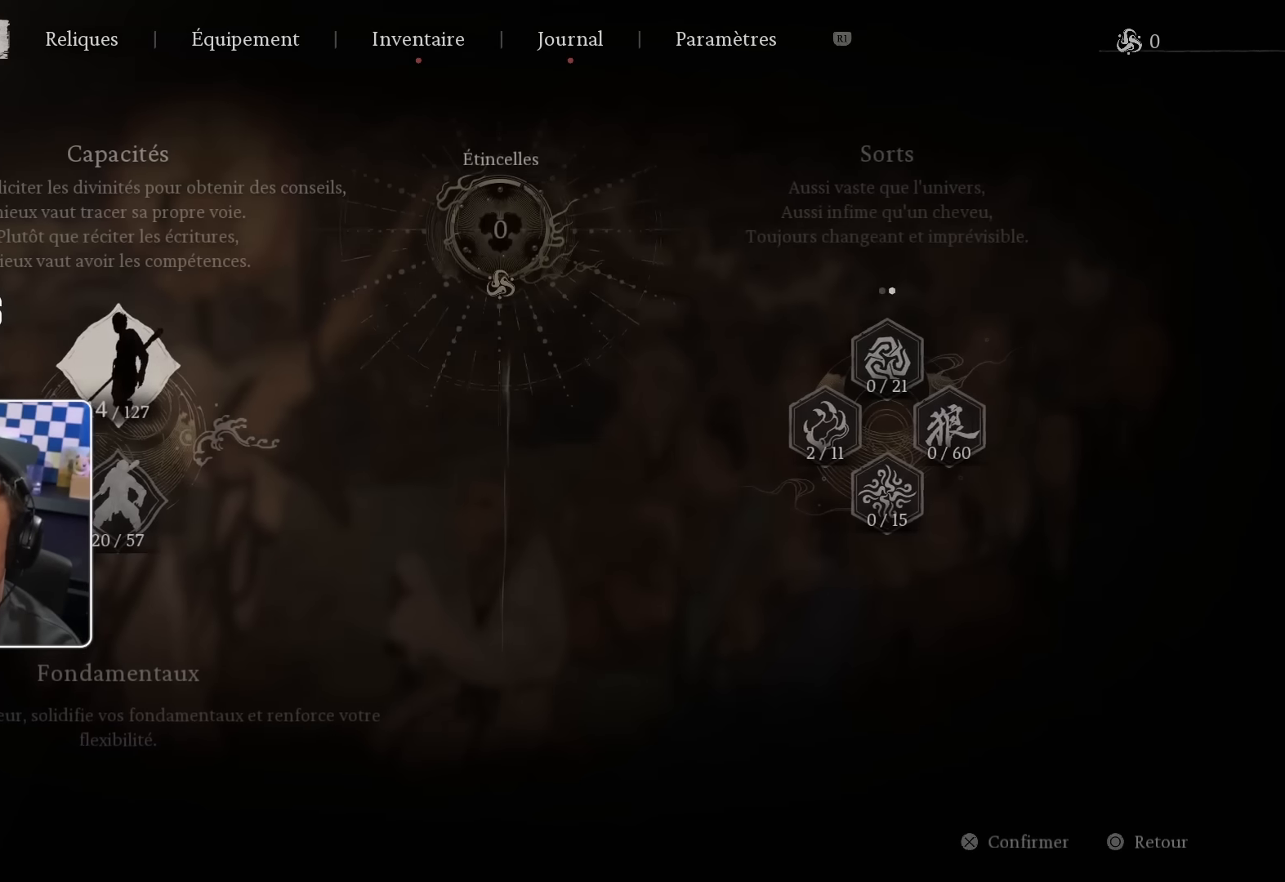
{"buttons": [], "left_stick": "center", "right_stick": "center", "events": []}
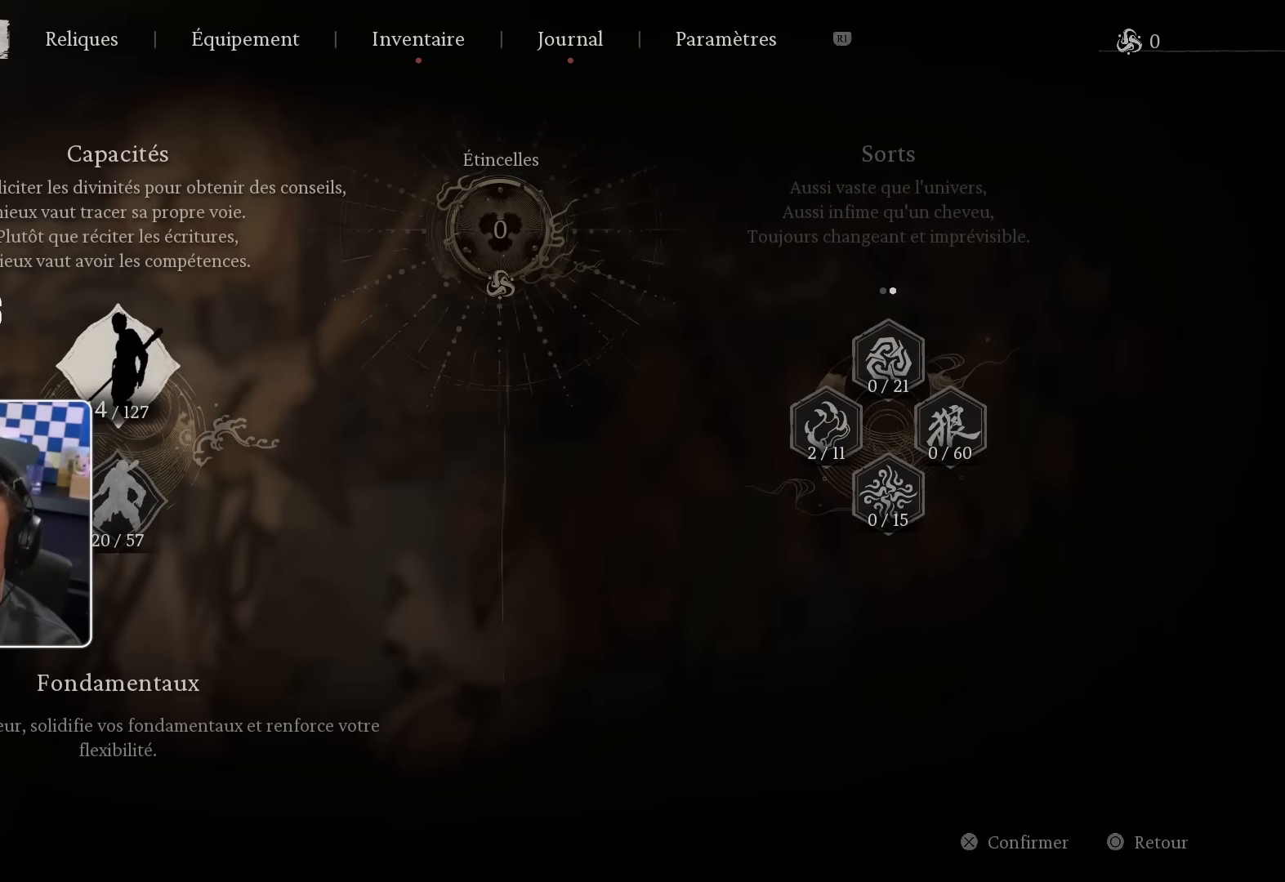
{"buttons": ["CROSS"], "left_stick": "center", "right_stick": "center", "events": [[484, "CROSS", "down"]]}
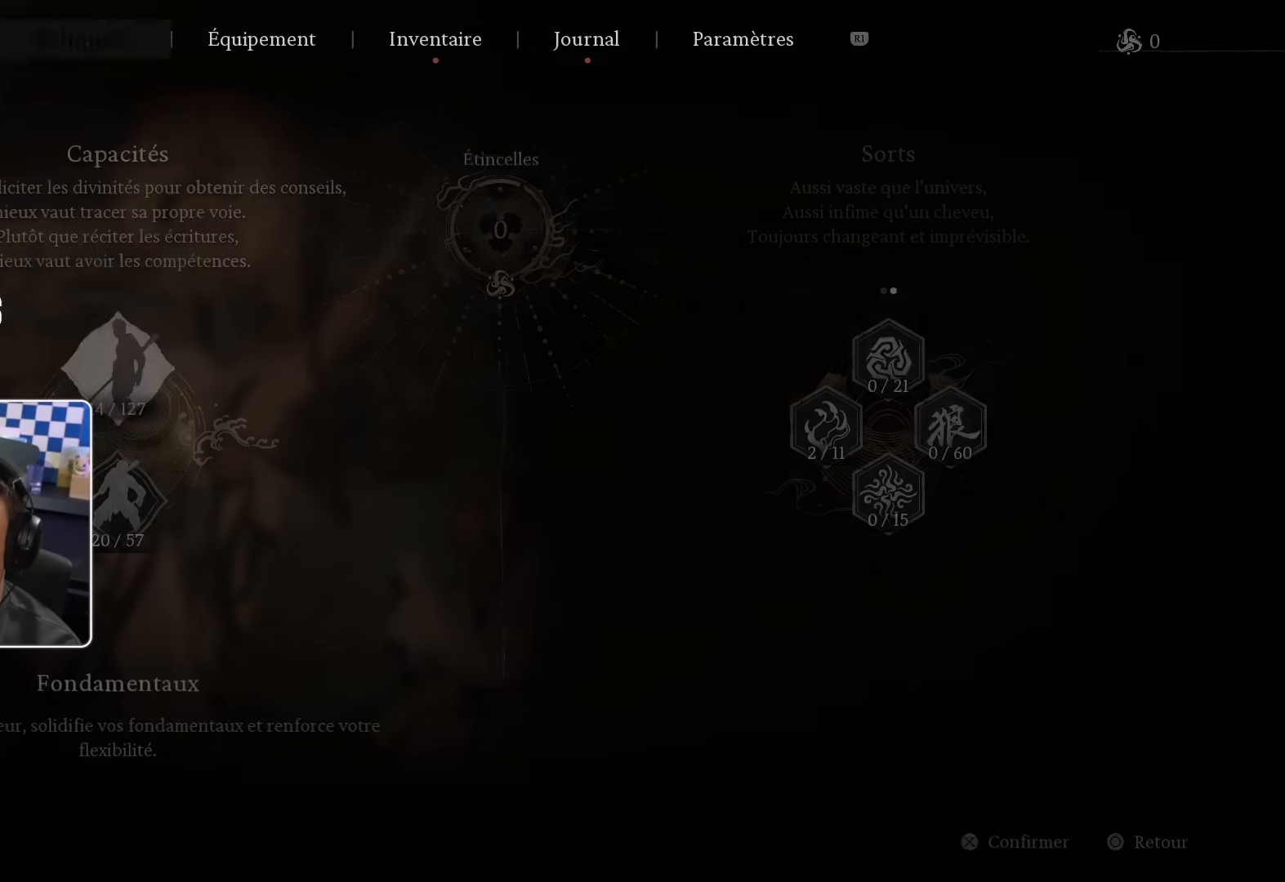
{"buttons": [], "left_stick": "center", "right_stick": "center", "events": [[134, "CROSS", "up"]]}
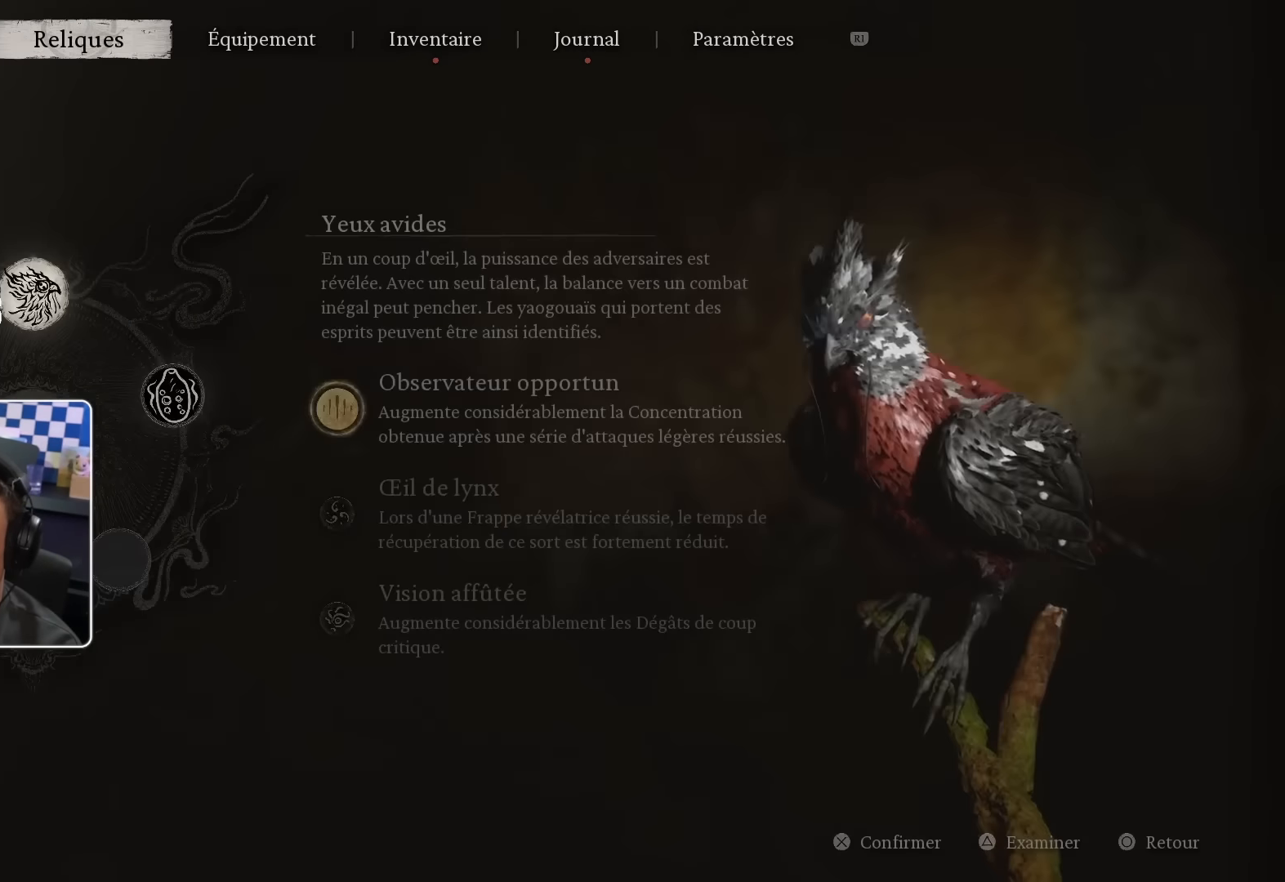
{"buttons": [], "left_stick": "center", "right_stick": "center", "events": [[234, "L1", "down"], [384, "L1", "up"]]}
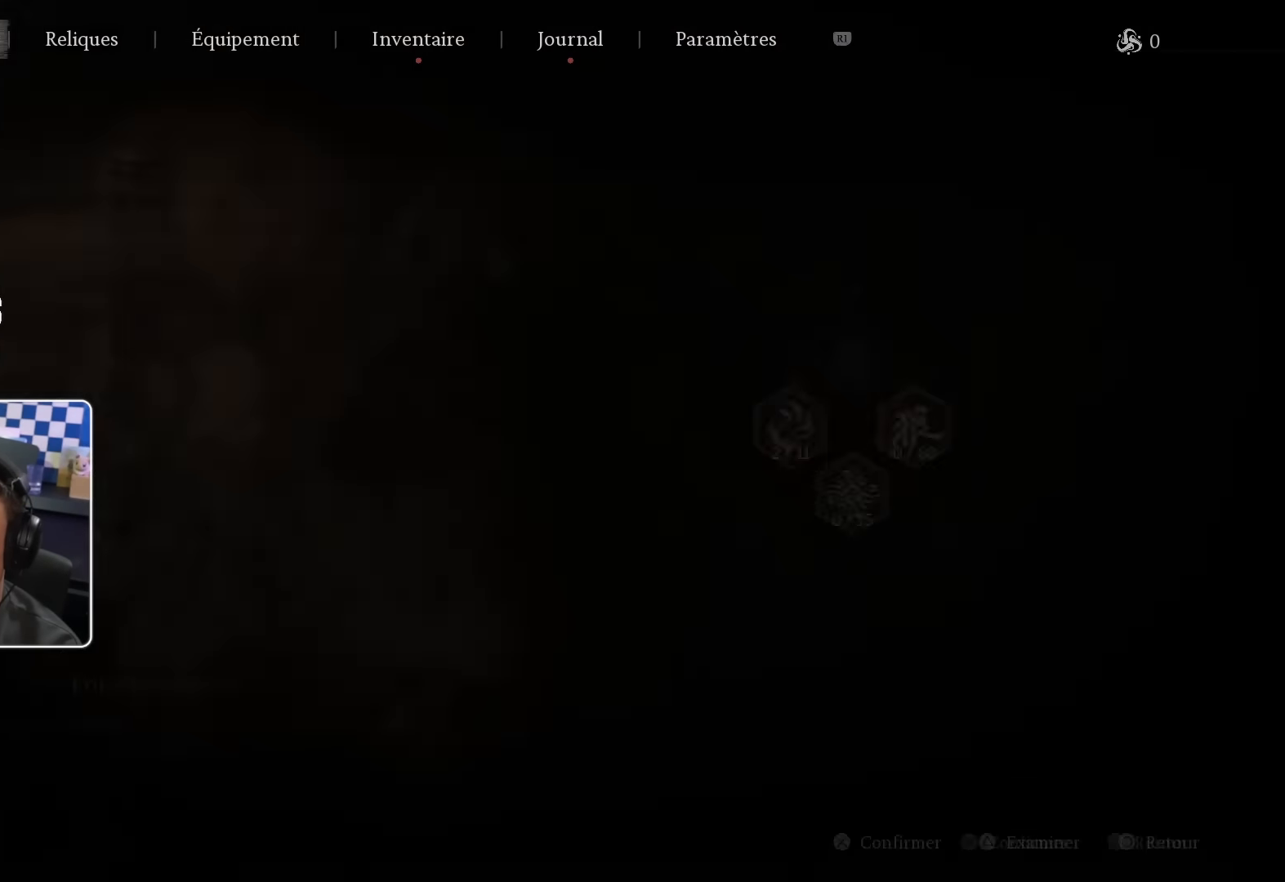
{"buttons": ["CIRCLE"], "left_stick": "center", "right_stick": "center", "events": [[67, "CIRCLE", "down"], [217, "CIRCLE", "up"], [384, "CIRCLE", "down"]]}
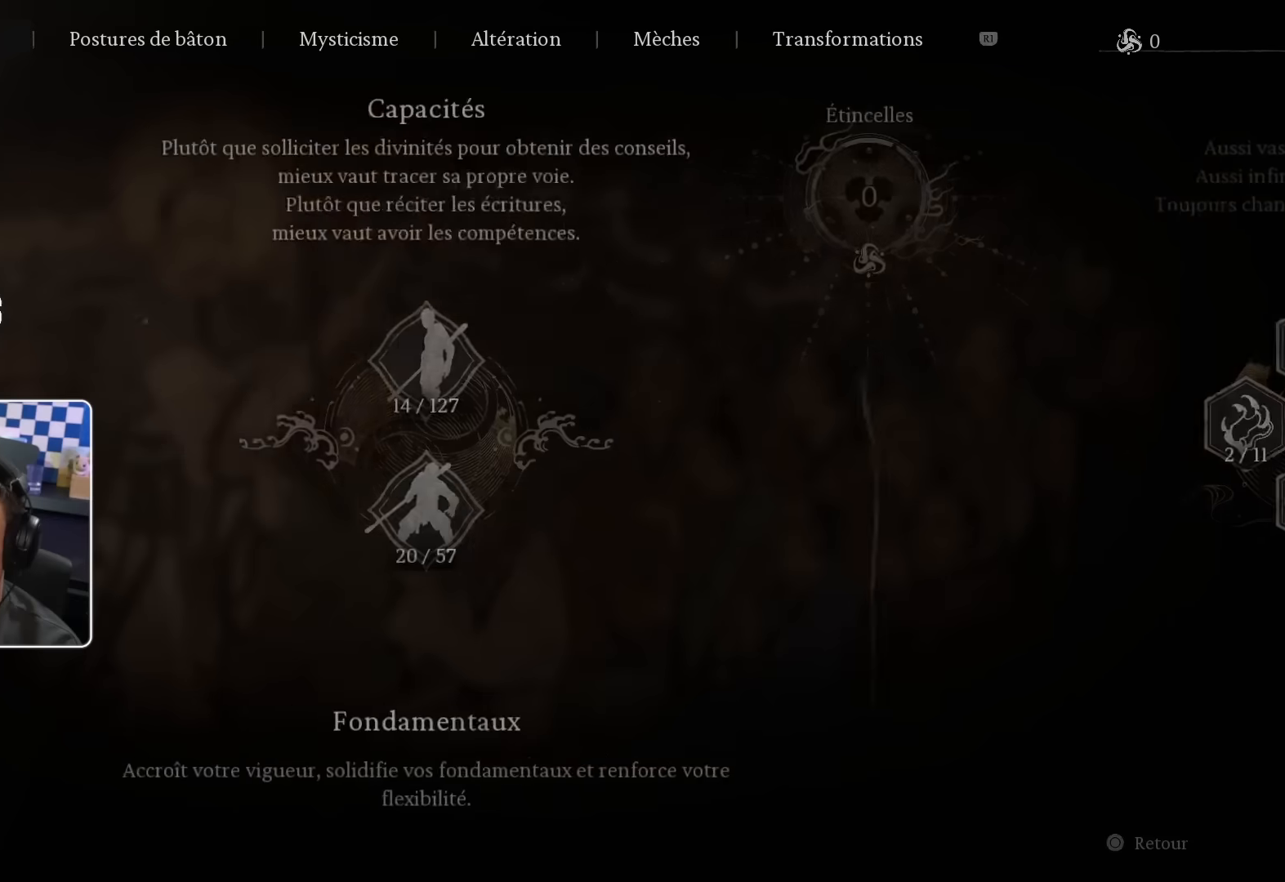
{"buttons": ["DPAD_RIGHT"], "left_stick": "center", "right_stick": "center", "events": [[17, "CIRCLE", "up"], [467, "DPAD_RIGHT", "down"]]}
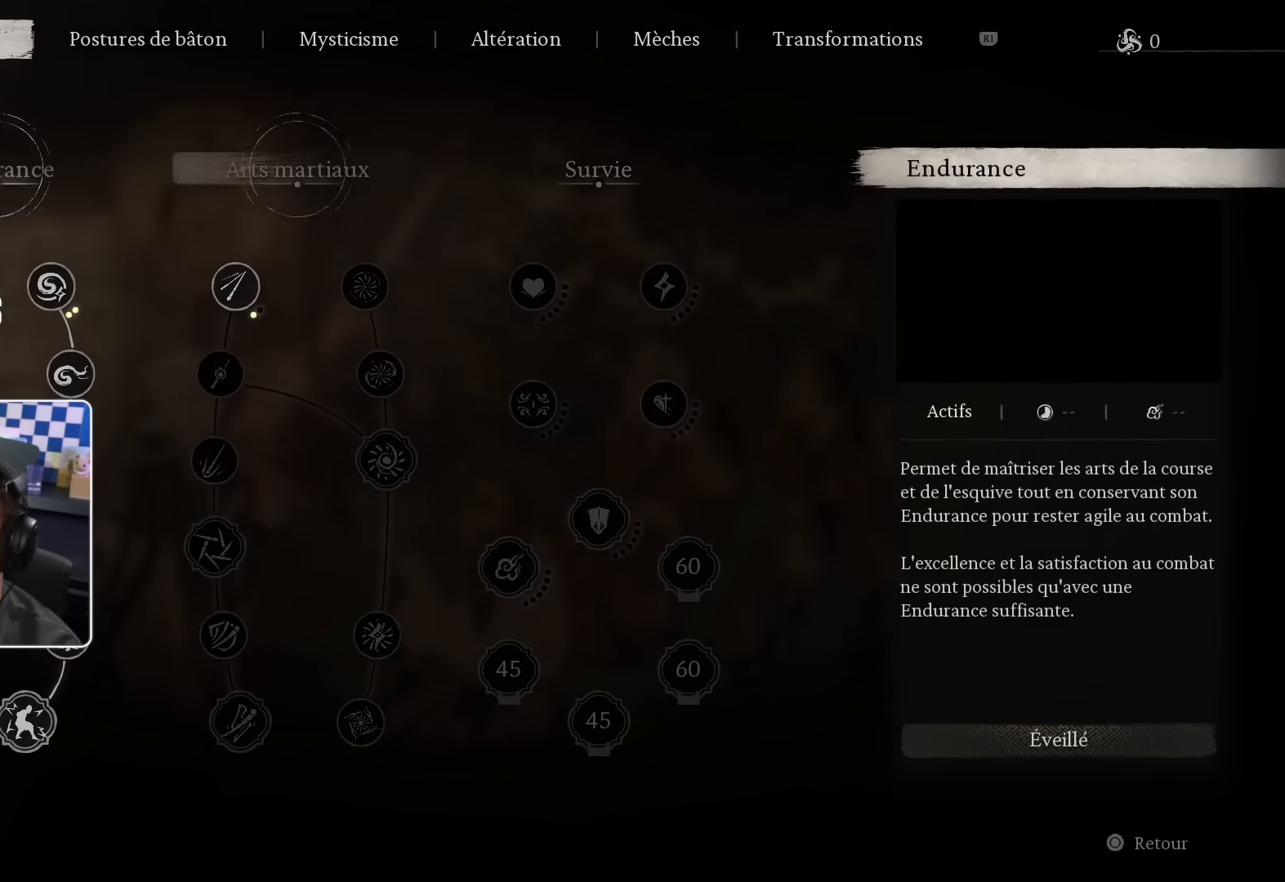
{"buttons": ["DPAD_DOWN"], "left_stick": "center", "right_stick": "center", "events": [[84, "DPAD_RIGHT", "up"], [150, "DPAD_RIGHT", "down"], [234, "DPAD_RIGHT", "up"], [467, "DPAD_DOWN", "down"]]}
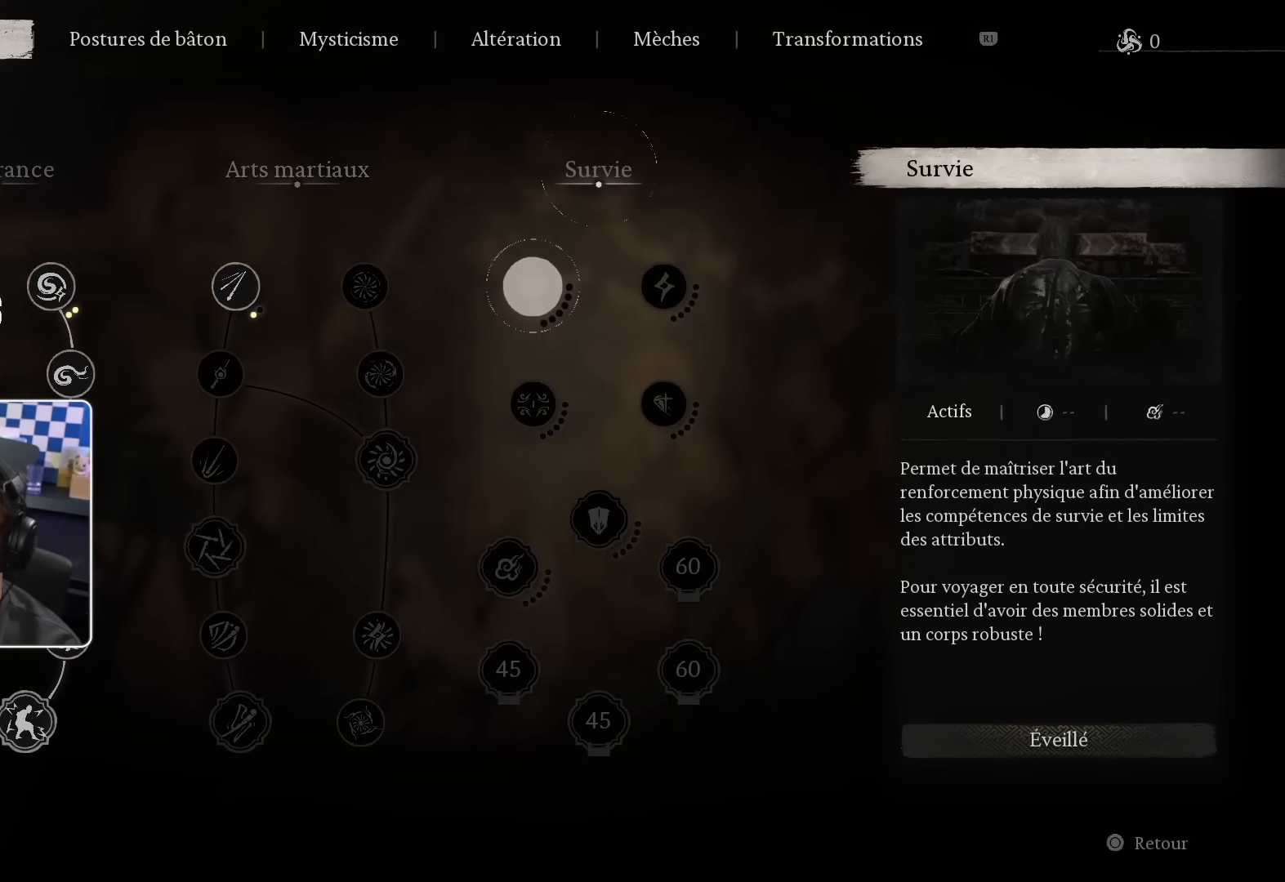
{"buttons": [], "left_stick": "center", "right_stick": "center", "events": [[117, "DPAD_DOWN", "up"], [334, "DPAD_DOWN", "down"], [467, "DPAD_DOWN", "up"]]}
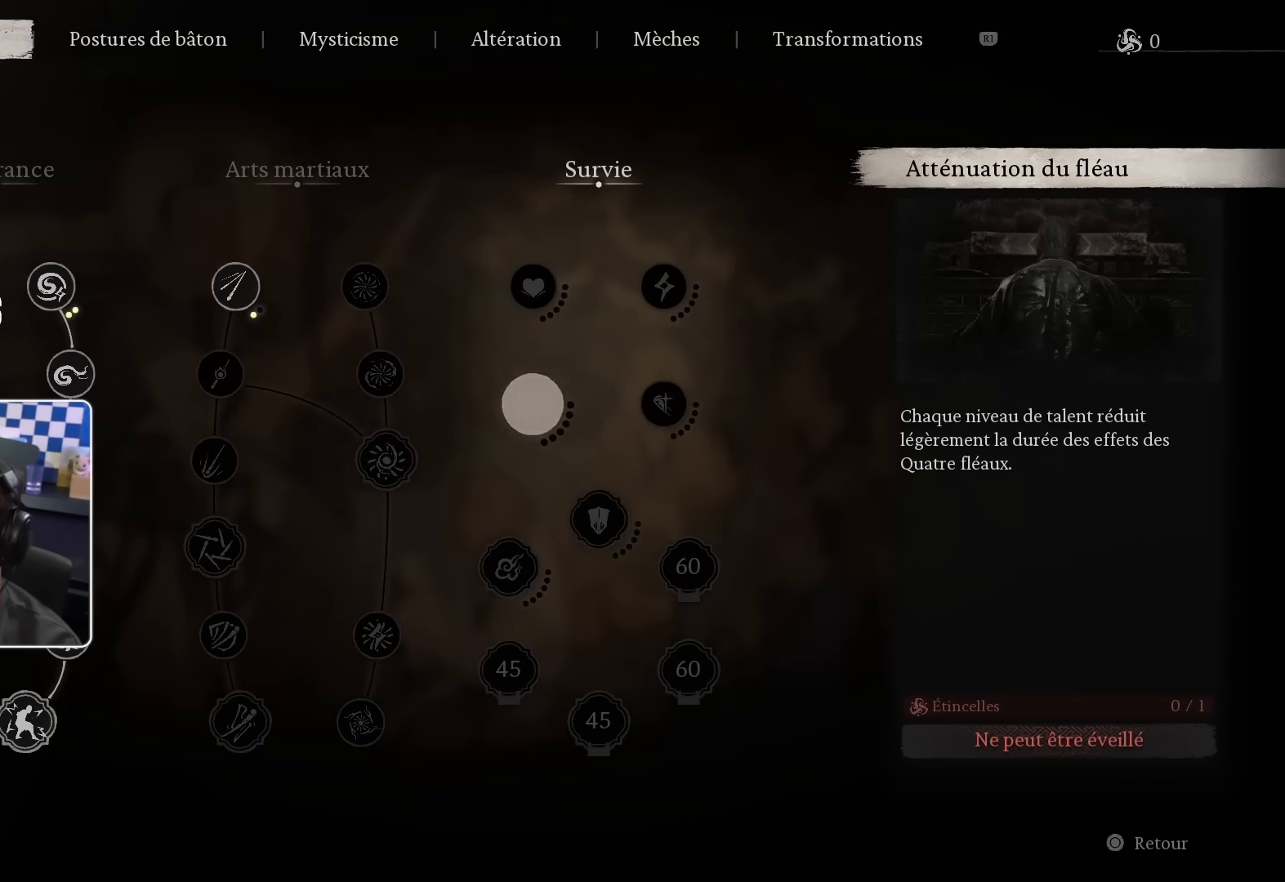
{"buttons": [], "left_stick": "center", "right_stick": "center", "events": [[67, "DPAD_DOWN", "down"], [134, "DPAD_DOWN", "up"]]}
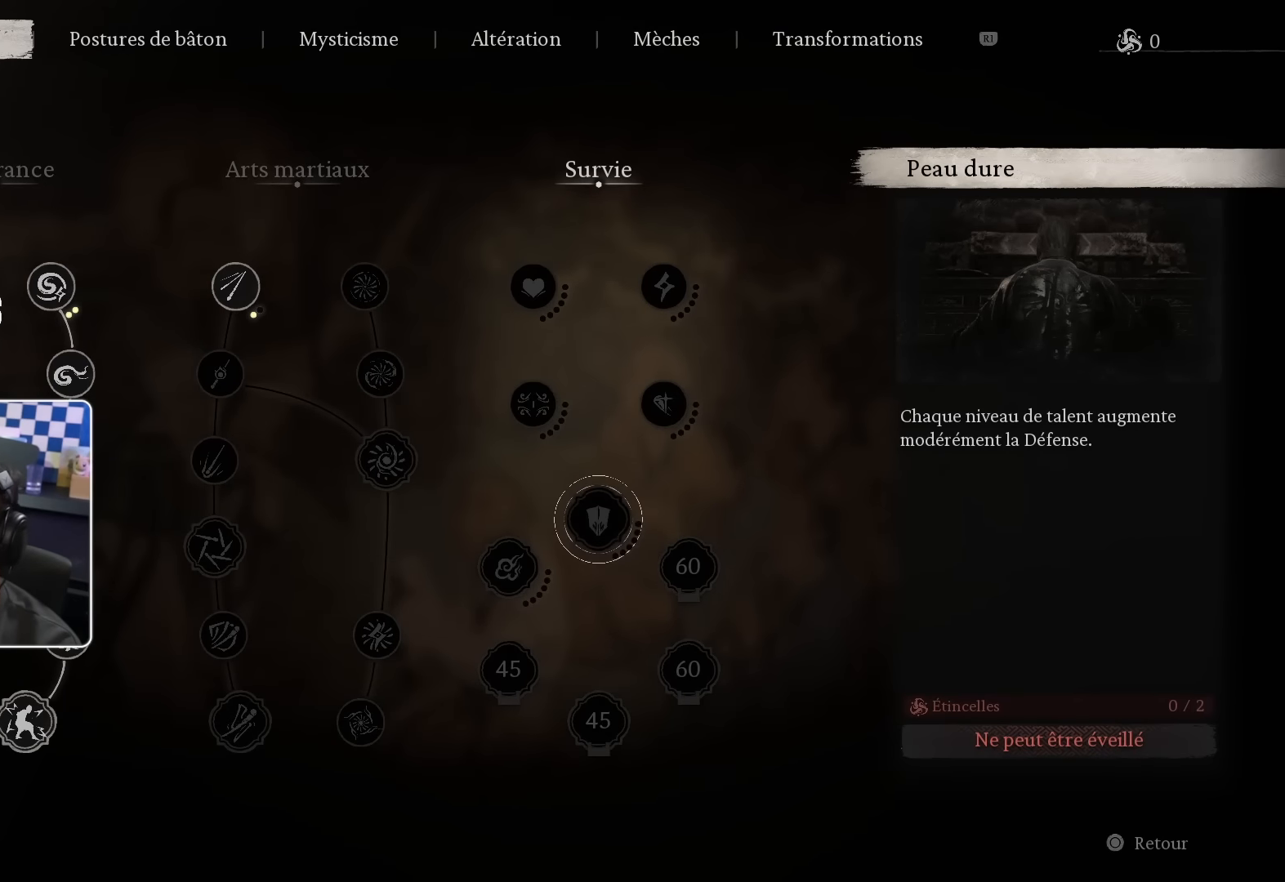
{"buttons": [], "left_stick": "center", "right_stick": "center", "events": [[267, "DPAD_UP", "down"], [350, "DPAD_UP", "up"]]}
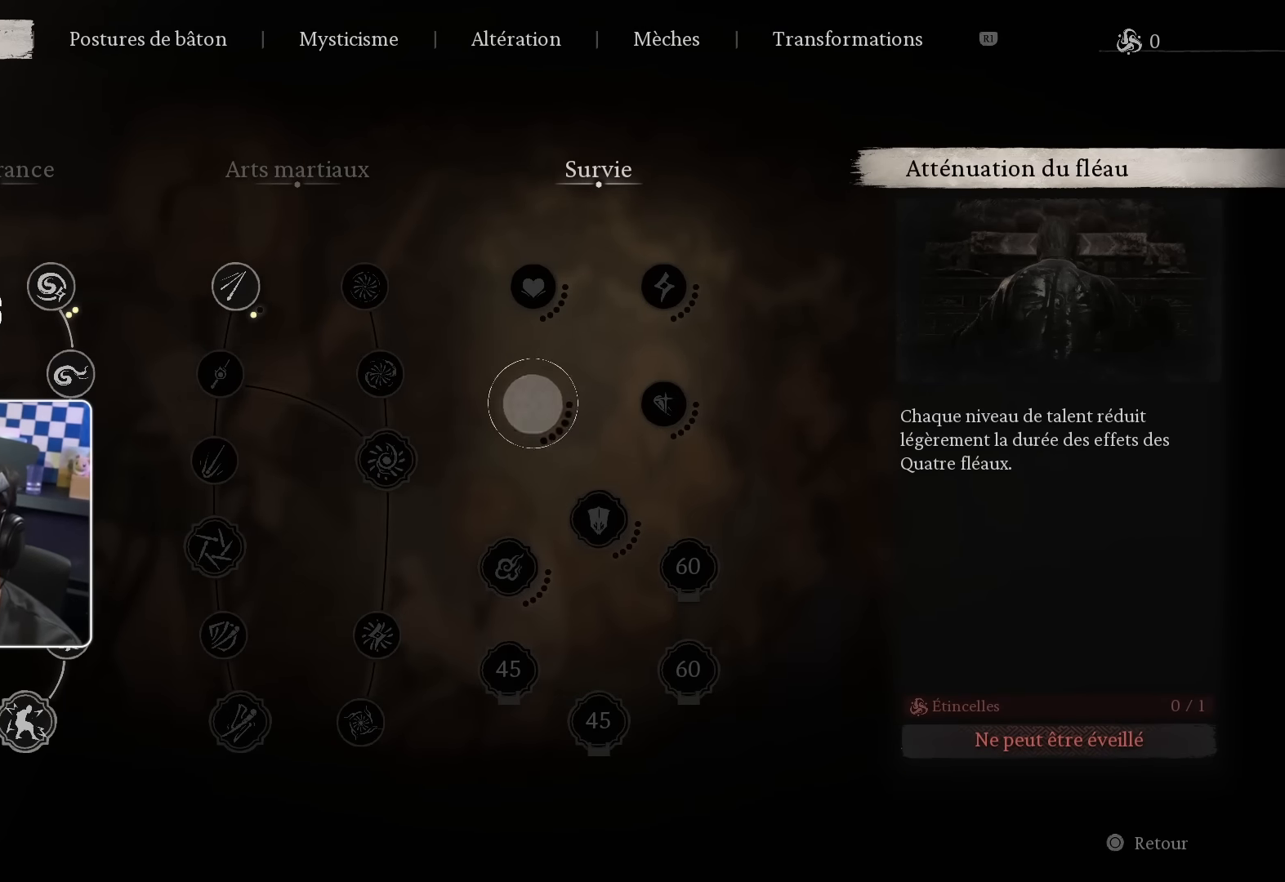
{"buttons": [], "left_stick": "center", "right_stick": "center", "events": [[17, "DPAD_RIGHT", "down"], [167, "DPAD_RIGHT", "up"]]}